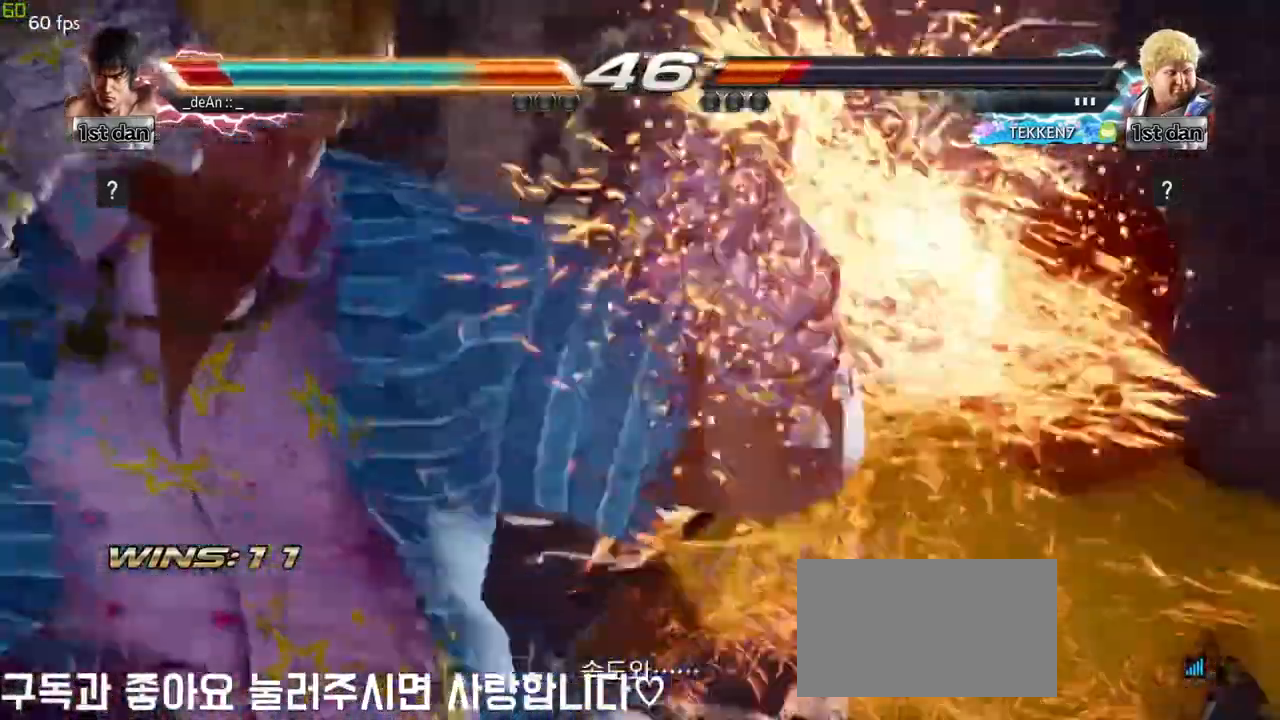
Gameplay with a controller (arcade stick); each line is a JSON object with the inputs held at the frame after it. "events" lists button and stick changes between this image and that frame as [ms after this image, input, new state], when the widget could be followed in between. Not read: L3 R3 other_buttons.
{"buttons": [], "left_stick": "center", "events": []}
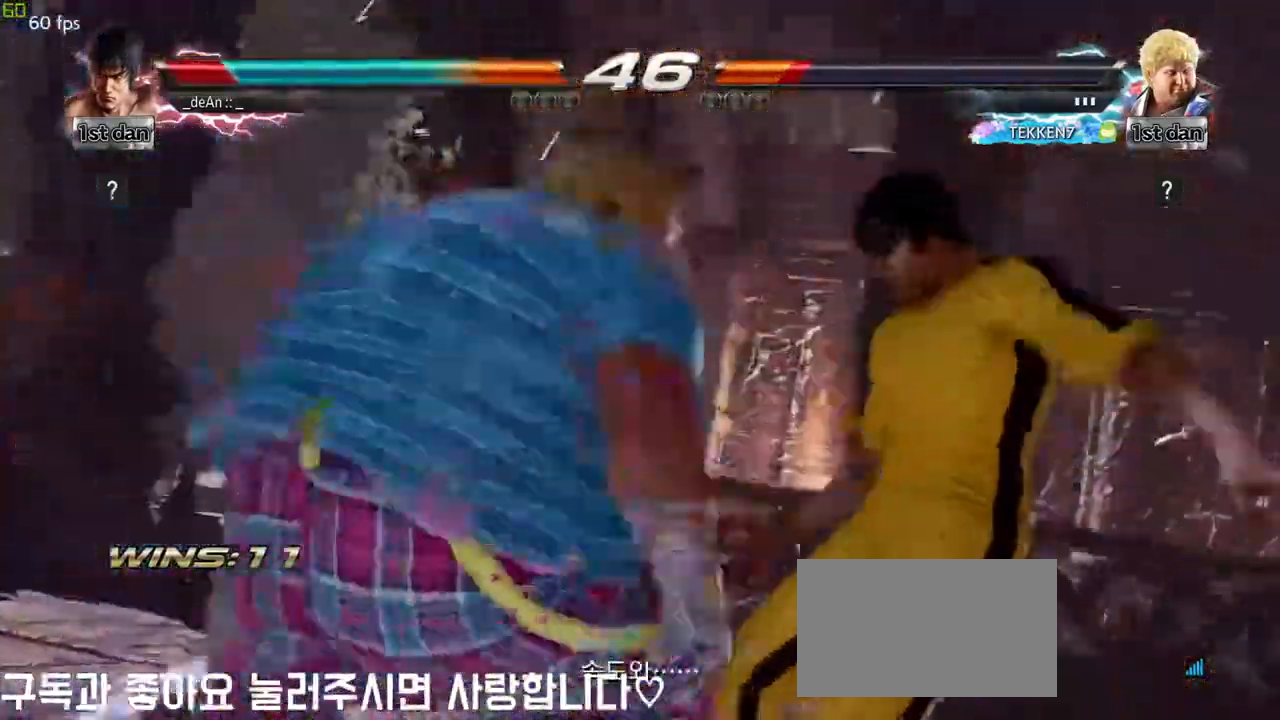
{"buttons": [], "left_stick": "center", "events": []}
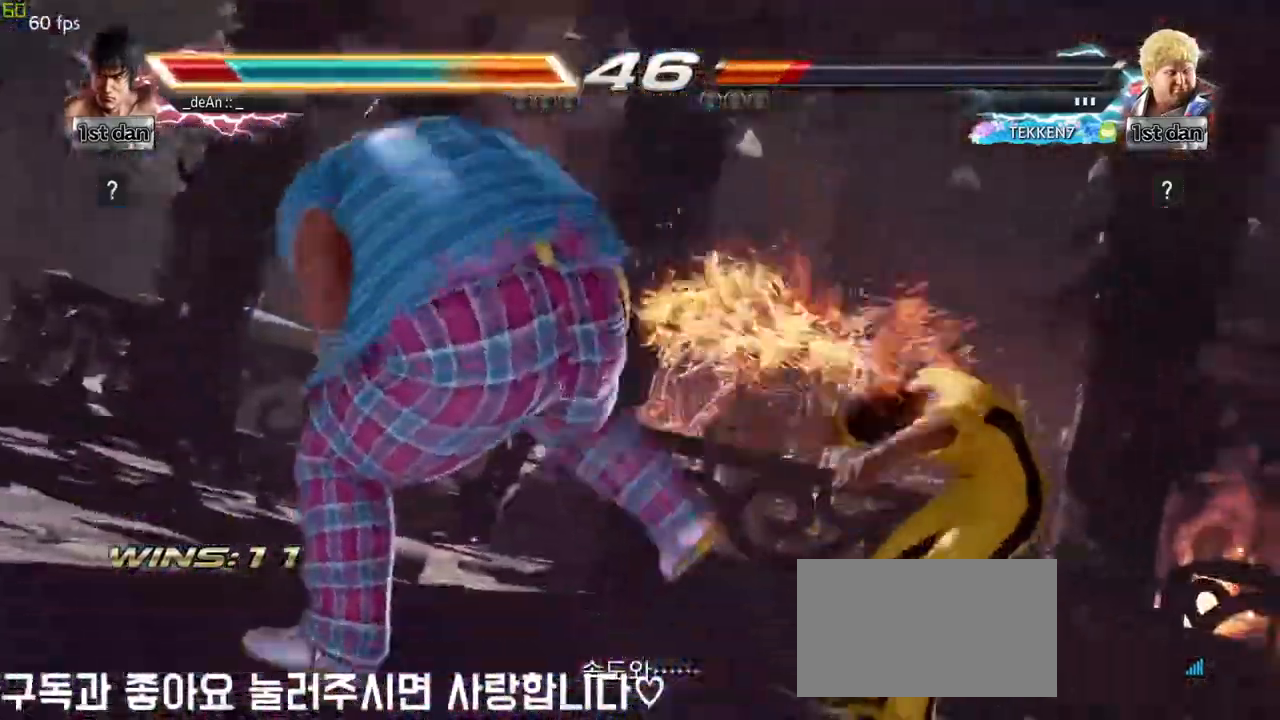
{"buttons": [], "left_stick": "center", "events": []}
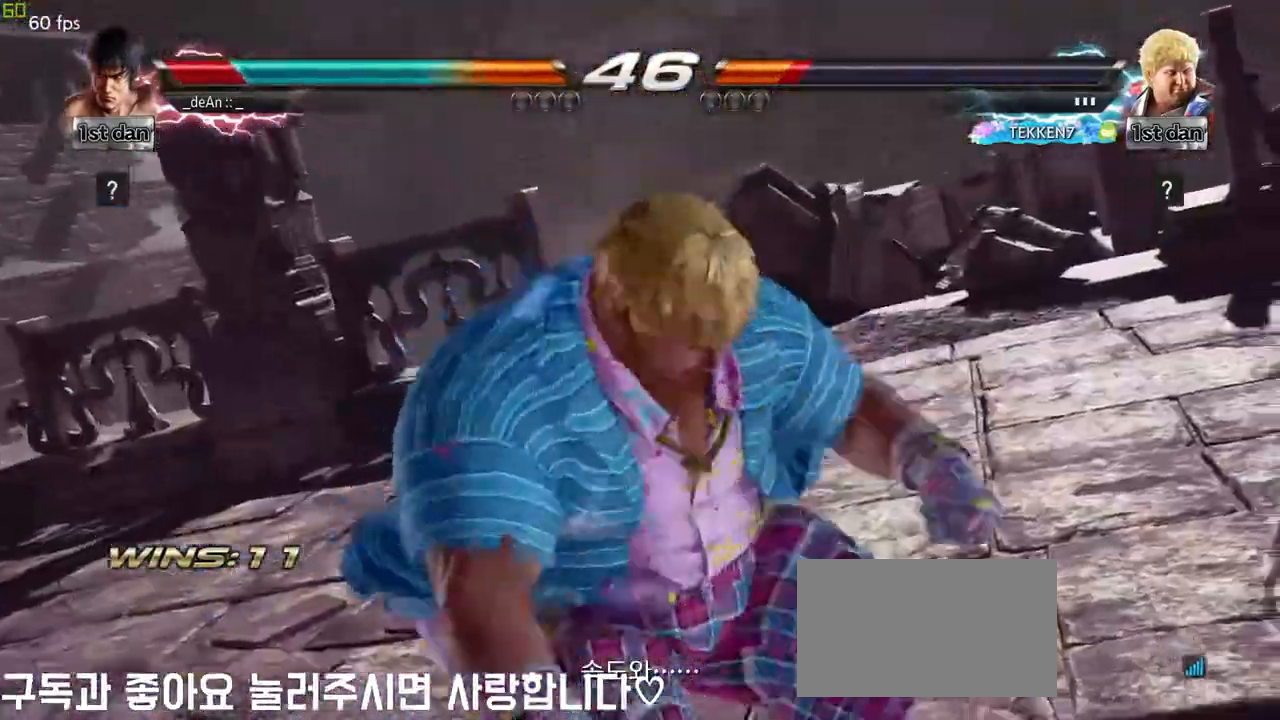
{"buttons": [], "left_stick": "right", "events": [[450, "left_stick", "right"]]}
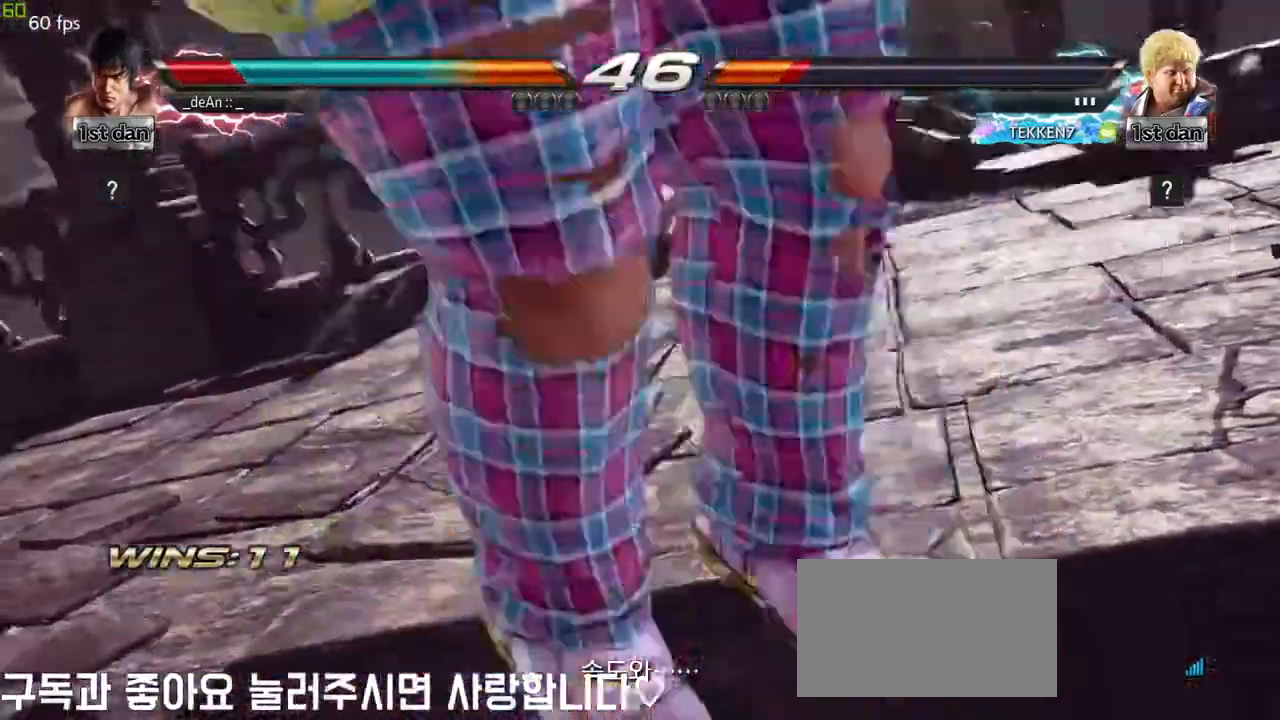
{"buttons": [], "left_stick": "center", "events": [[100, "left_stick", "center"]]}
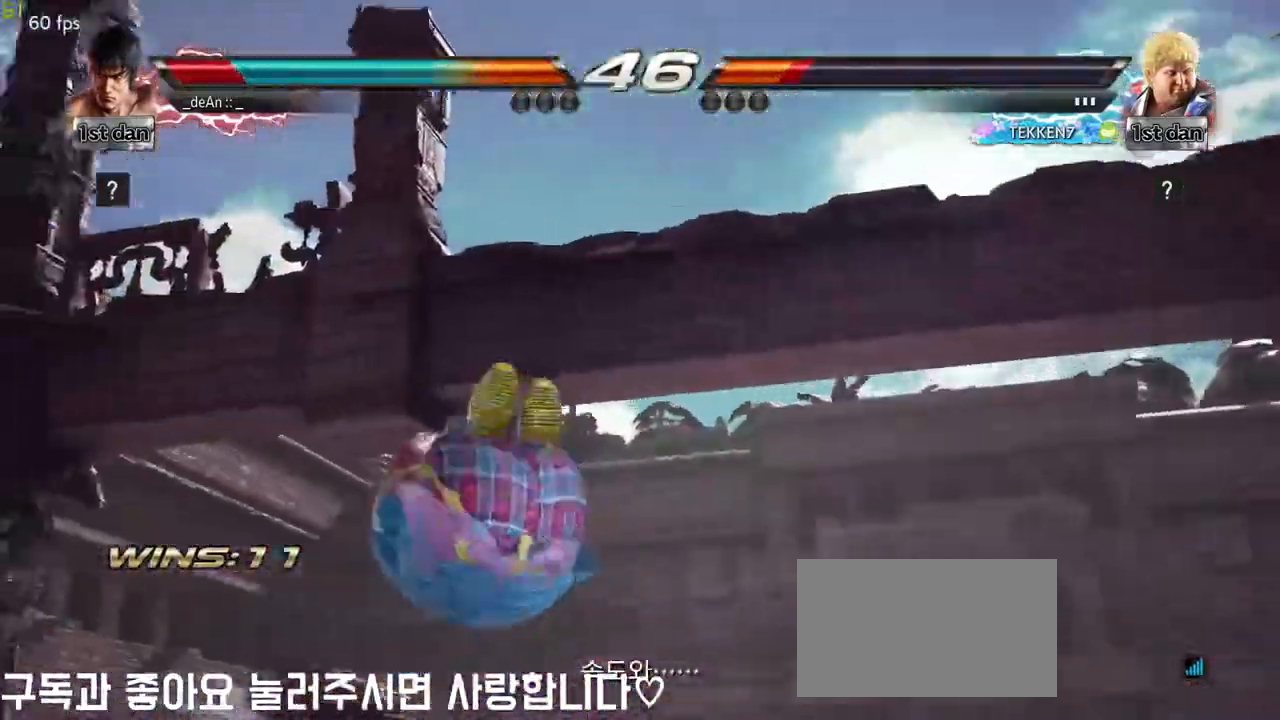
{"buttons": [], "left_stick": "center", "events": []}
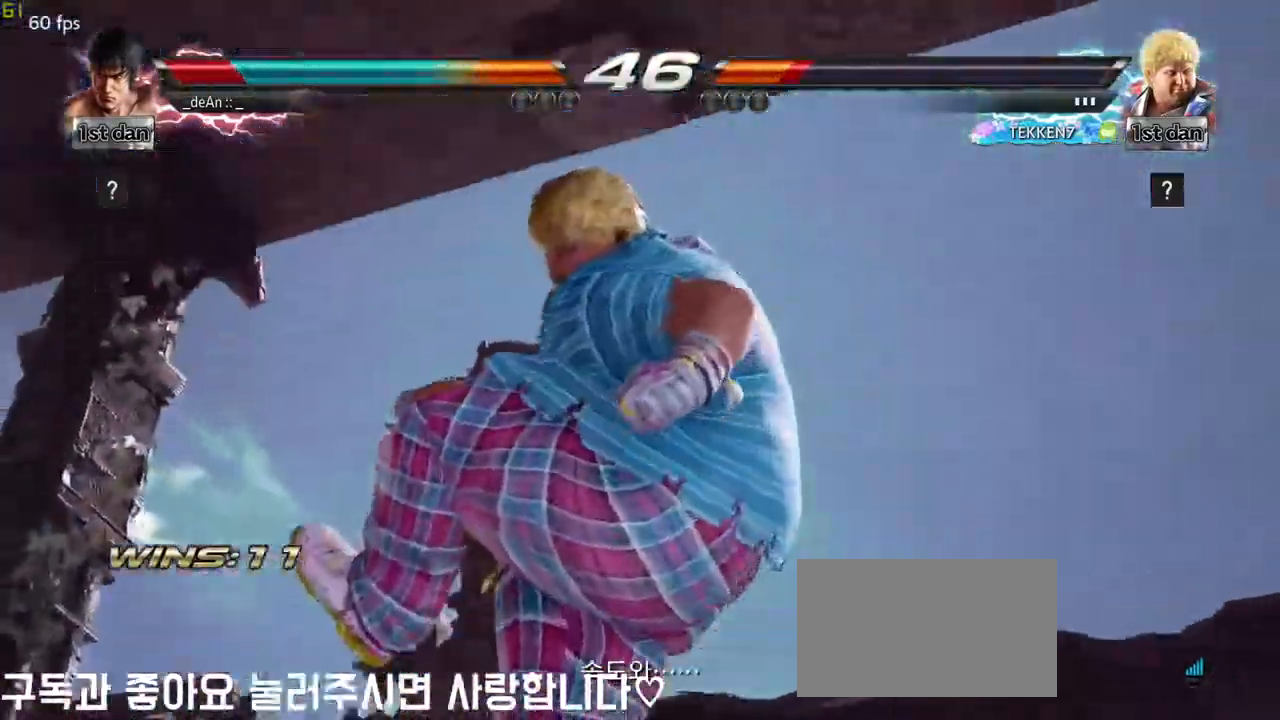
{"buttons": [], "left_stick": "center", "events": []}
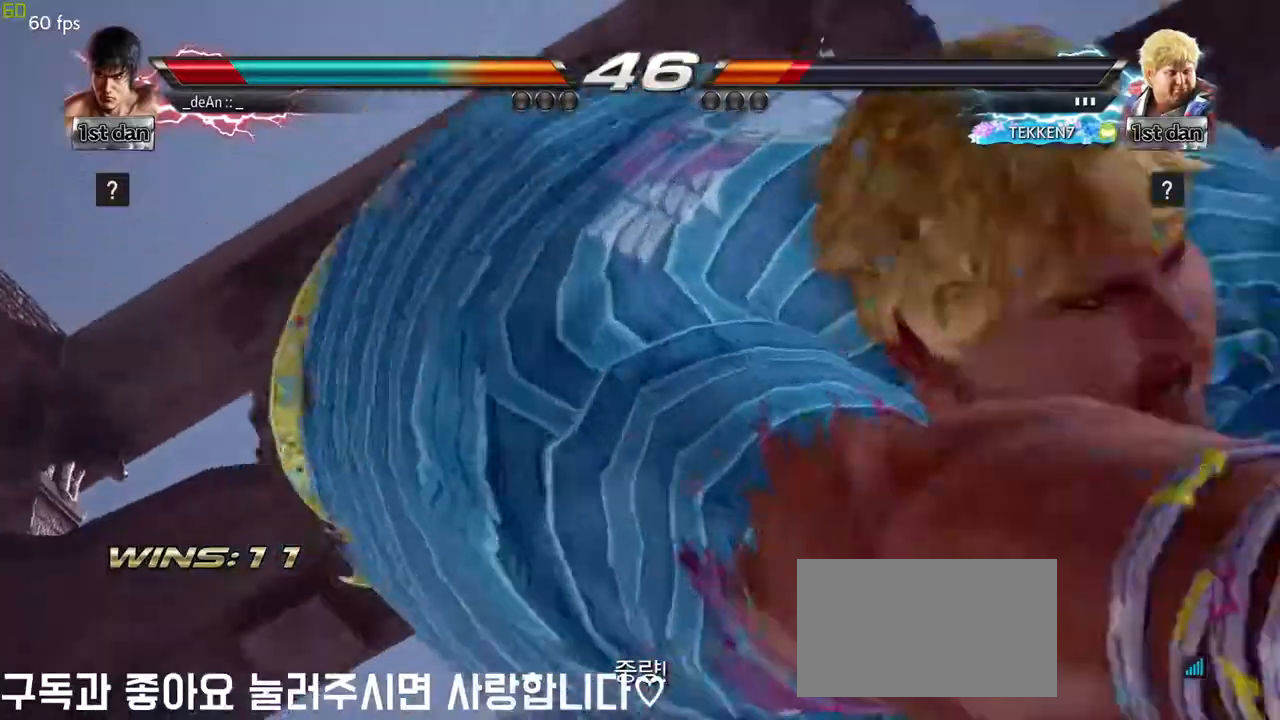
{"buttons": [], "left_stick": "center", "events": []}
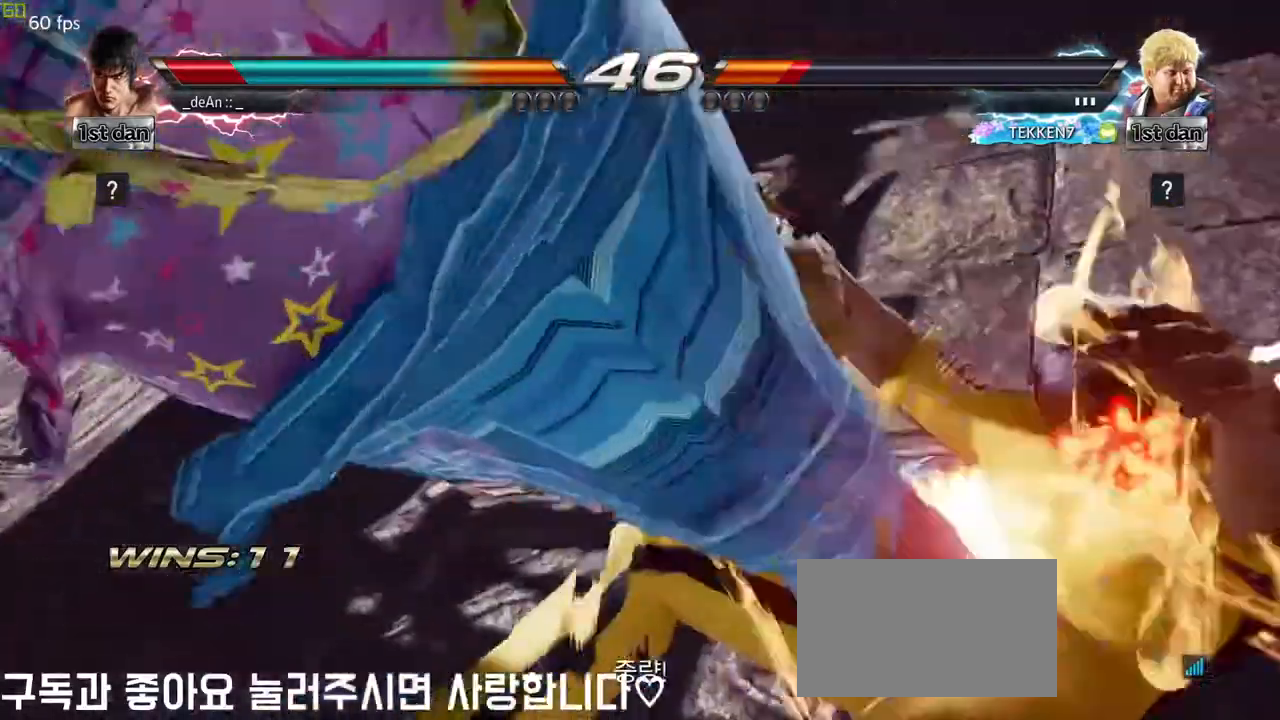
{"buttons": [], "left_stick": "center"}
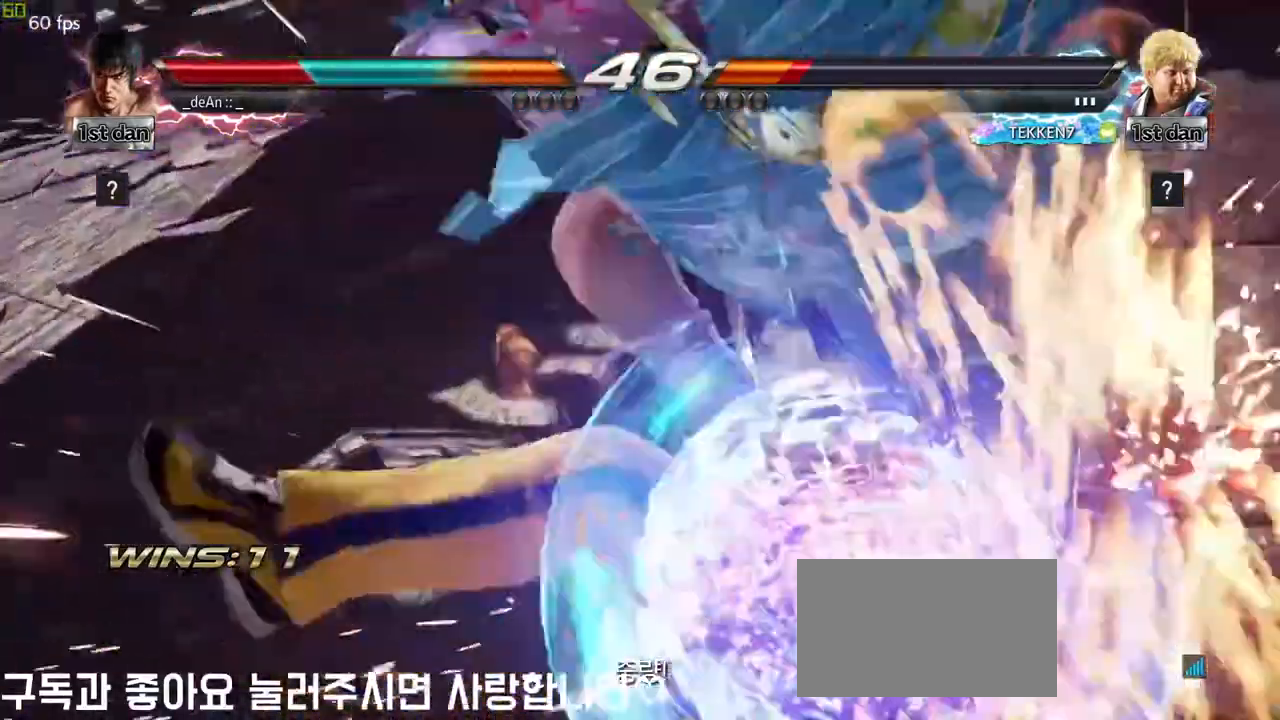
{"buttons": [], "left_stick": "center", "events": []}
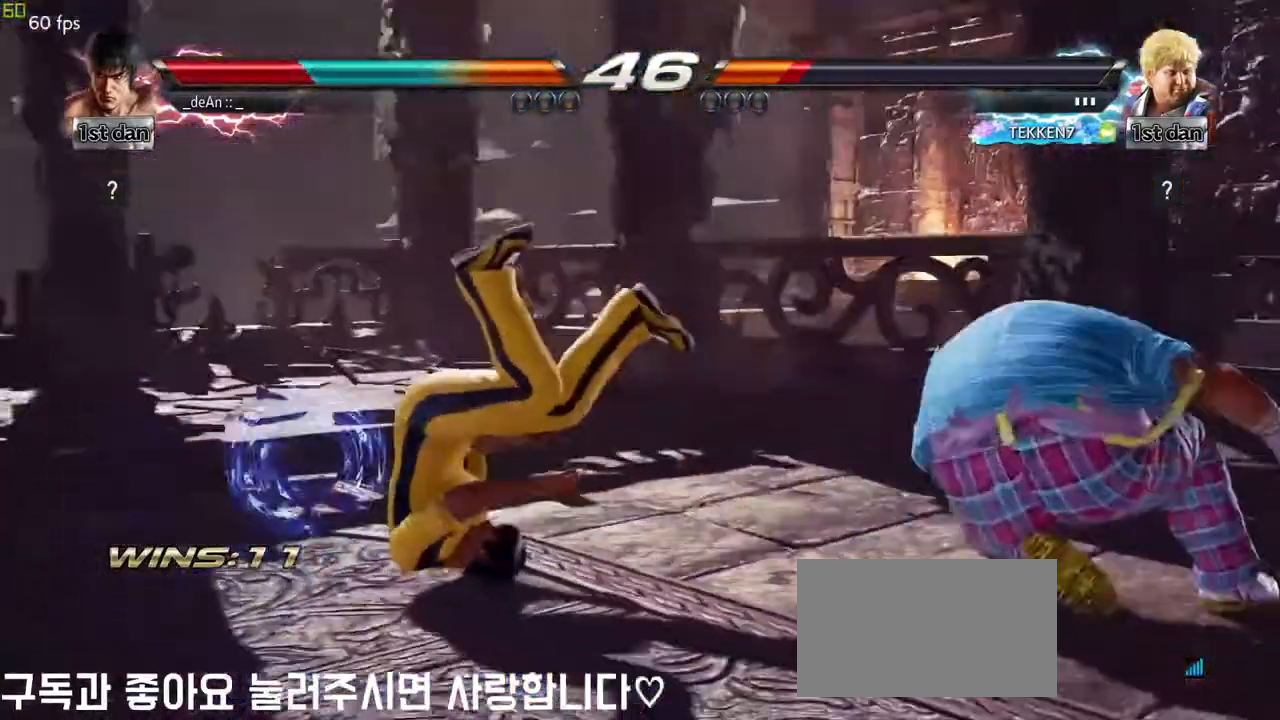
{"buttons": [], "left_stick": "center", "events": []}
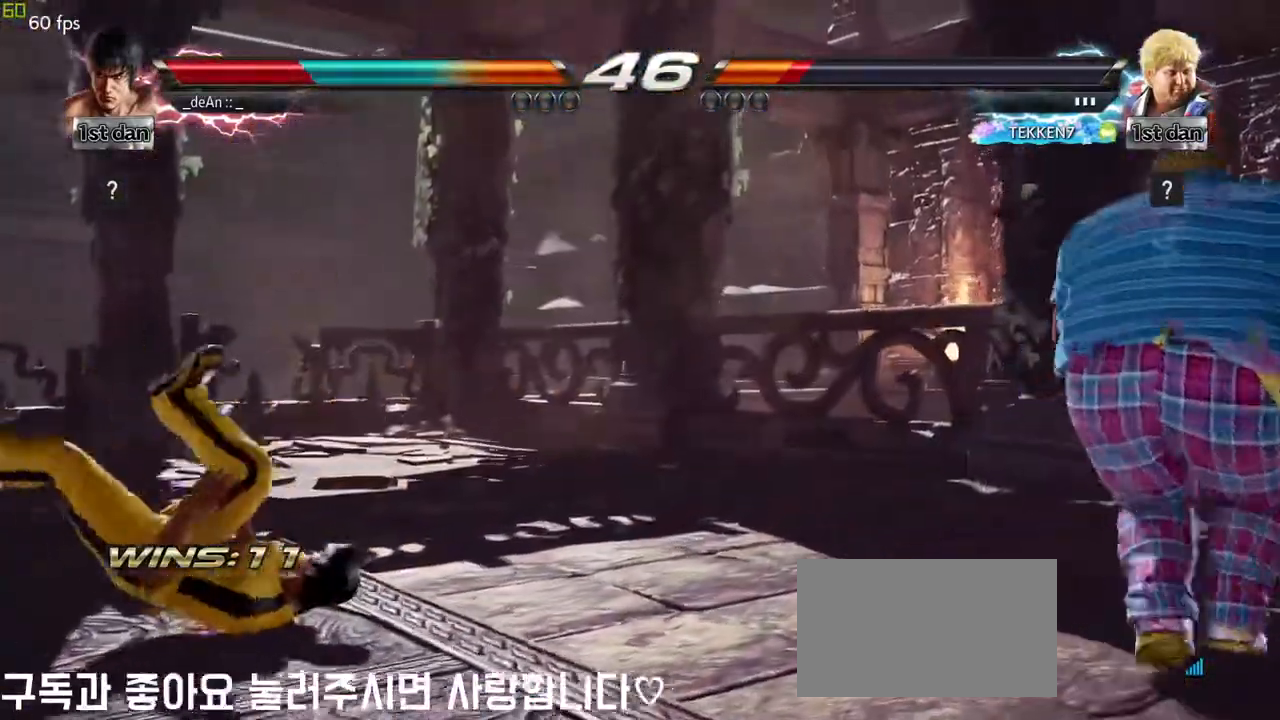
{"buttons": [], "left_stick": "left", "events": [[333, "SQUARE", "down"], [350, "left_stick", "left"], [433, "SQUARE", "up"]]}
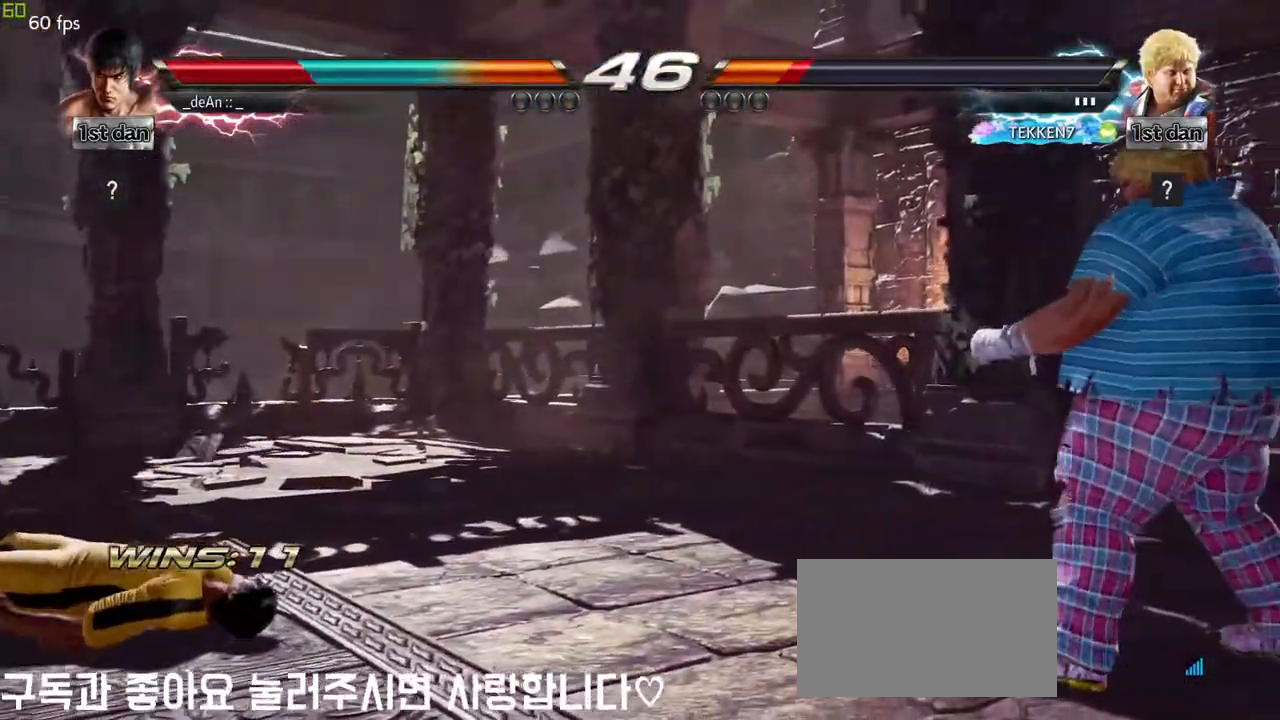
{"buttons": [], "left_stick": "left", "events": [[33, "SQUARE", "down"], [150, "SQUARE", "up"], [217, "SQUARE", "down"], [350, "SQUARE", "up"], [350, "left_stick", "center"], [467, "left_stick", "left"]]}
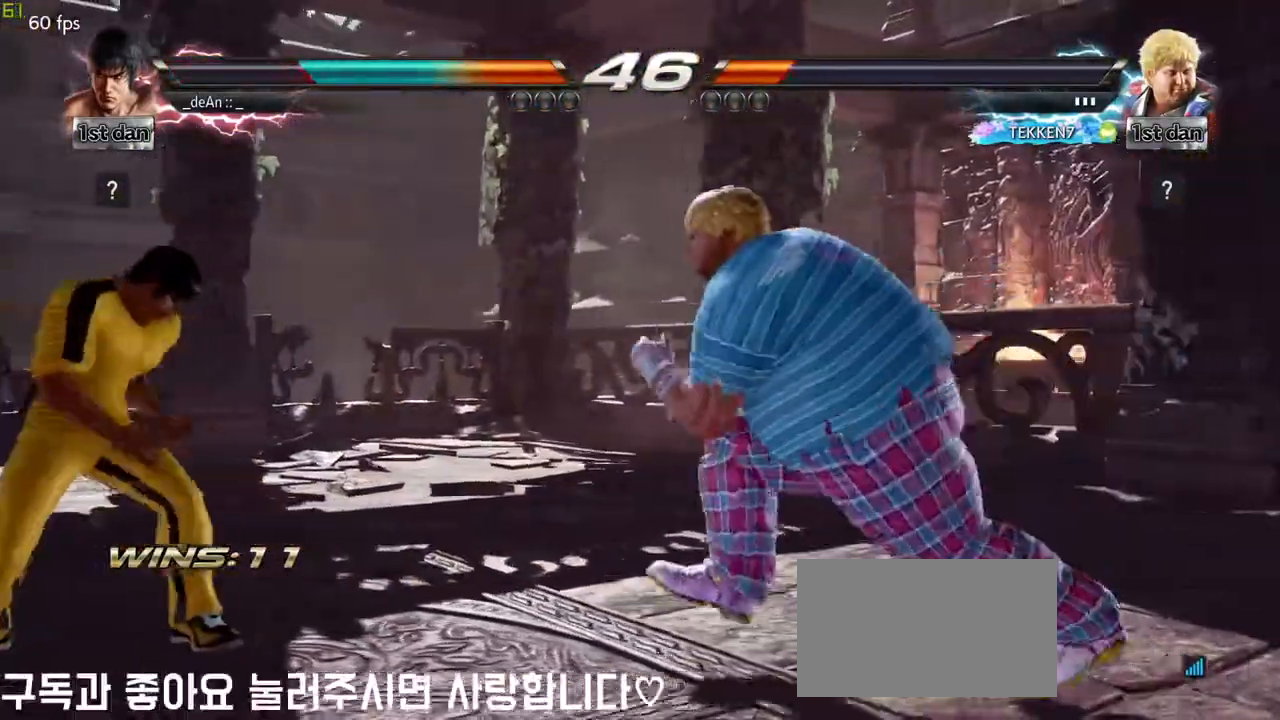
{"buttons": [], "left_stick": "down", "events": [[33, "left_stick", "center"], [117, "left_stick", "left"], [483, "left_stick", "down"]]}
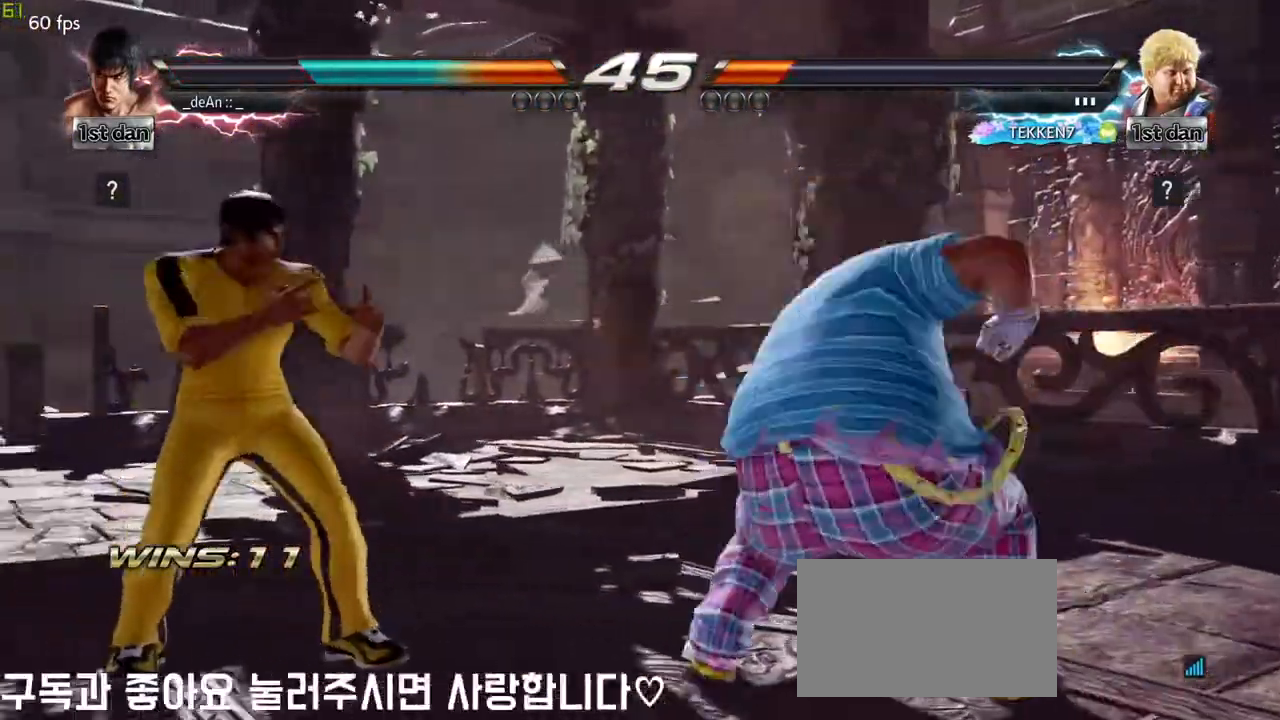
{"buttons": [], "left_stick": "center", "events": [[150, "left_stick", "center"], [200, "TRIANGLE", "down"], [333, "TRIANGLE", "up"]]}
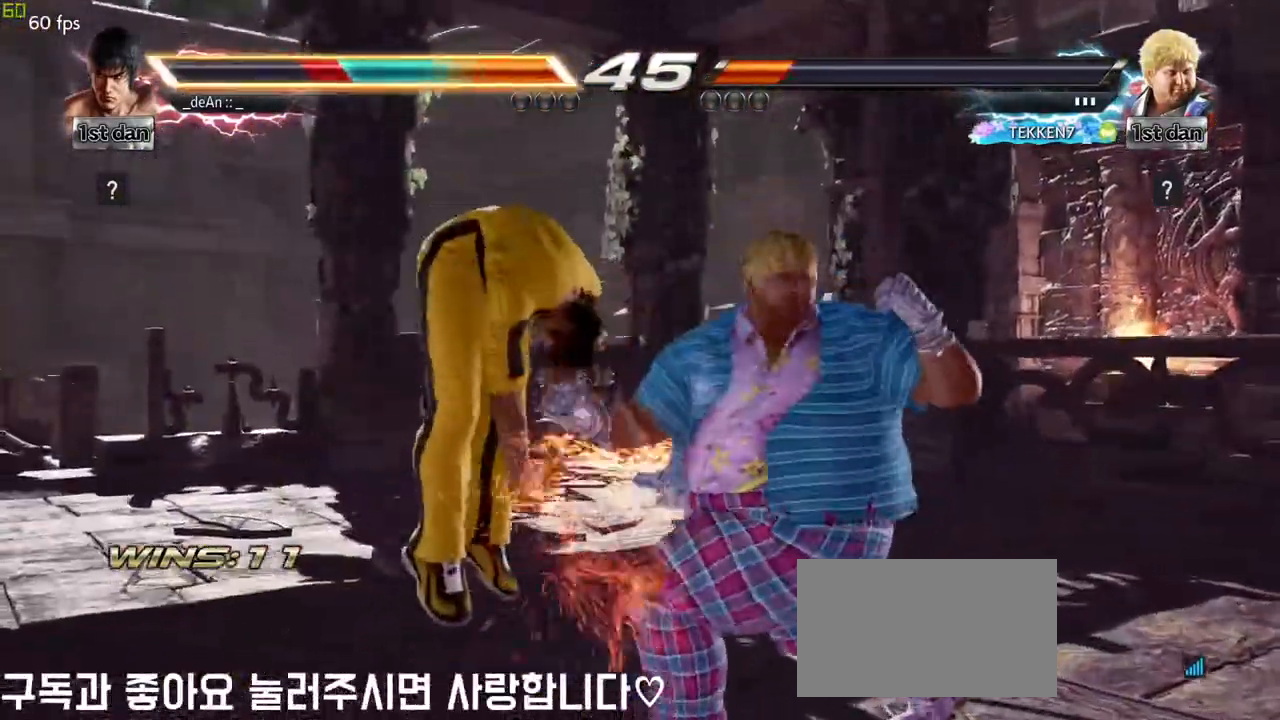
{"buttons": [], "left_stick": "left", "events": [[100, "left_stick", "left"]]}
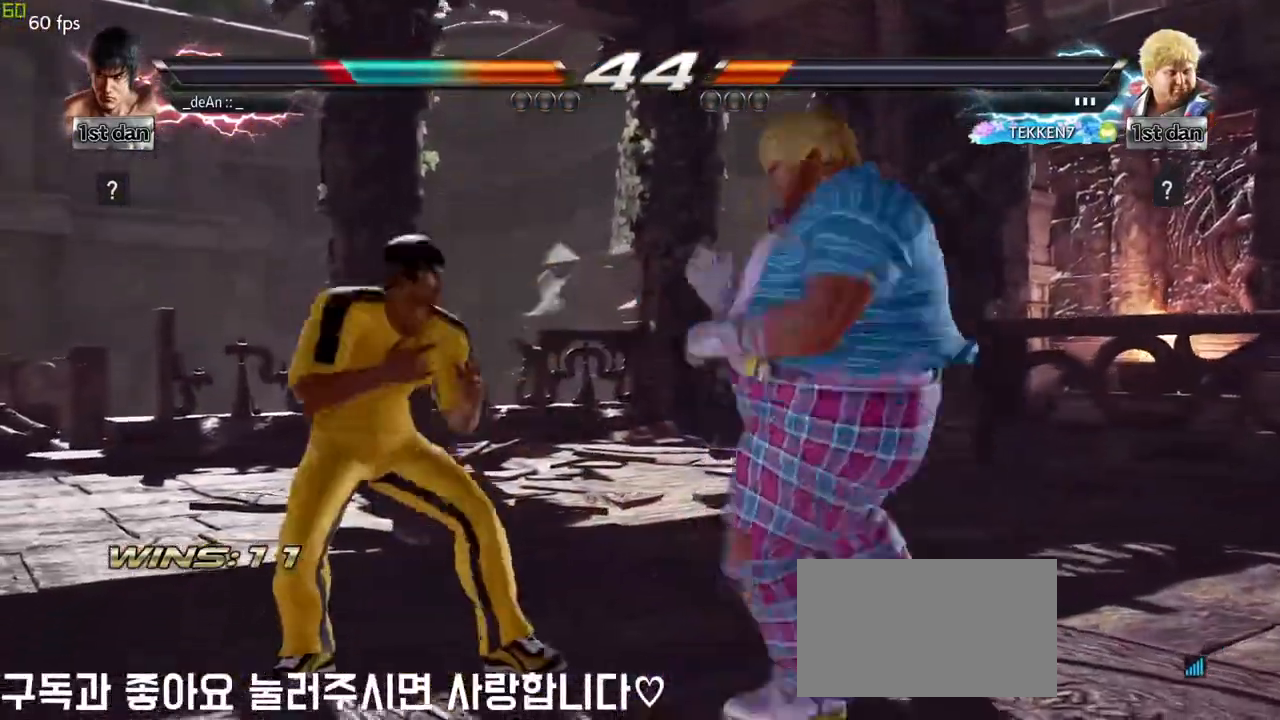
{"buttons": [], "left_stick": "center", "events": [[233, "left_stick", "center"]]}
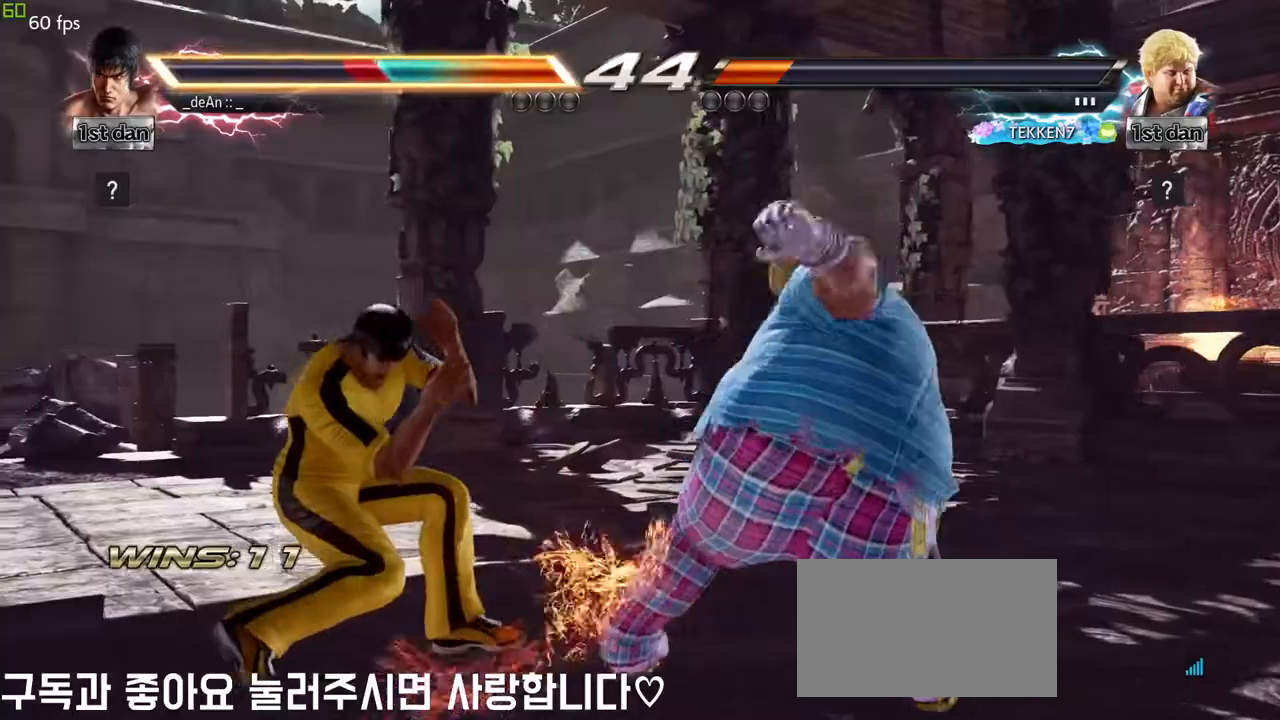
{"buttons": [], "left_stick": "center", "events": [[200, "SQUARE", "down"], [350, "SQUARE", "up"]]}
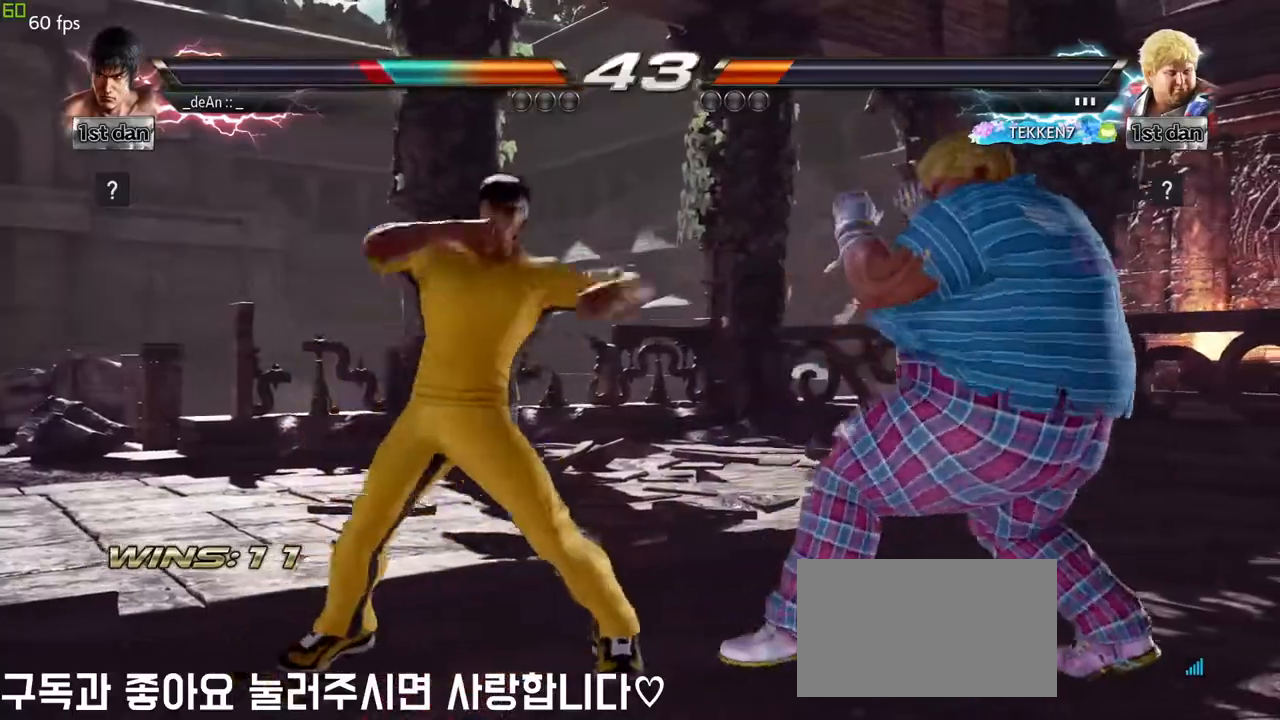
{"buttons": [], "left_stick": "center", "events": [[33, "left_stick", "down-right"], [117, "SQUARE", "down"], [267, "SQUARE", "up"], [317, "left_stick", "center"]]}
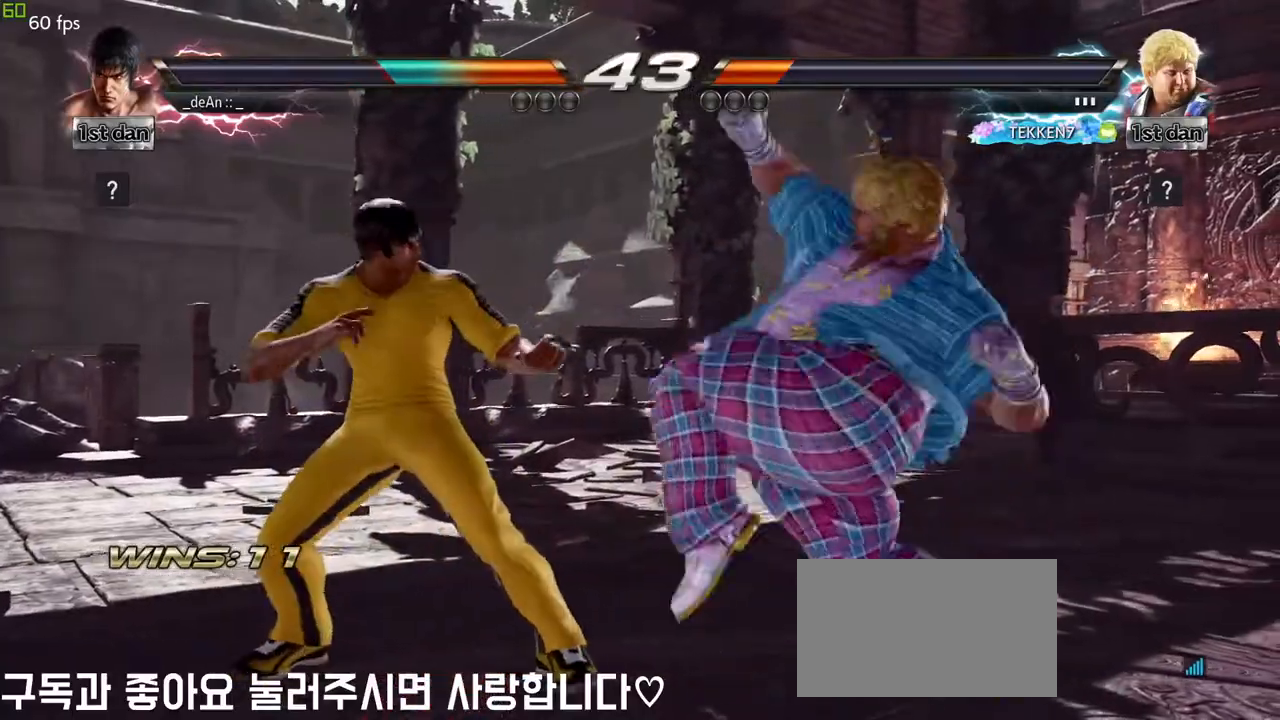
{"buttons": [], "left_stick": "left", "events": [[250, "SQUARE", "down"], [300, "SQUARE", "up"], [500, "left_stick", "left"]]}
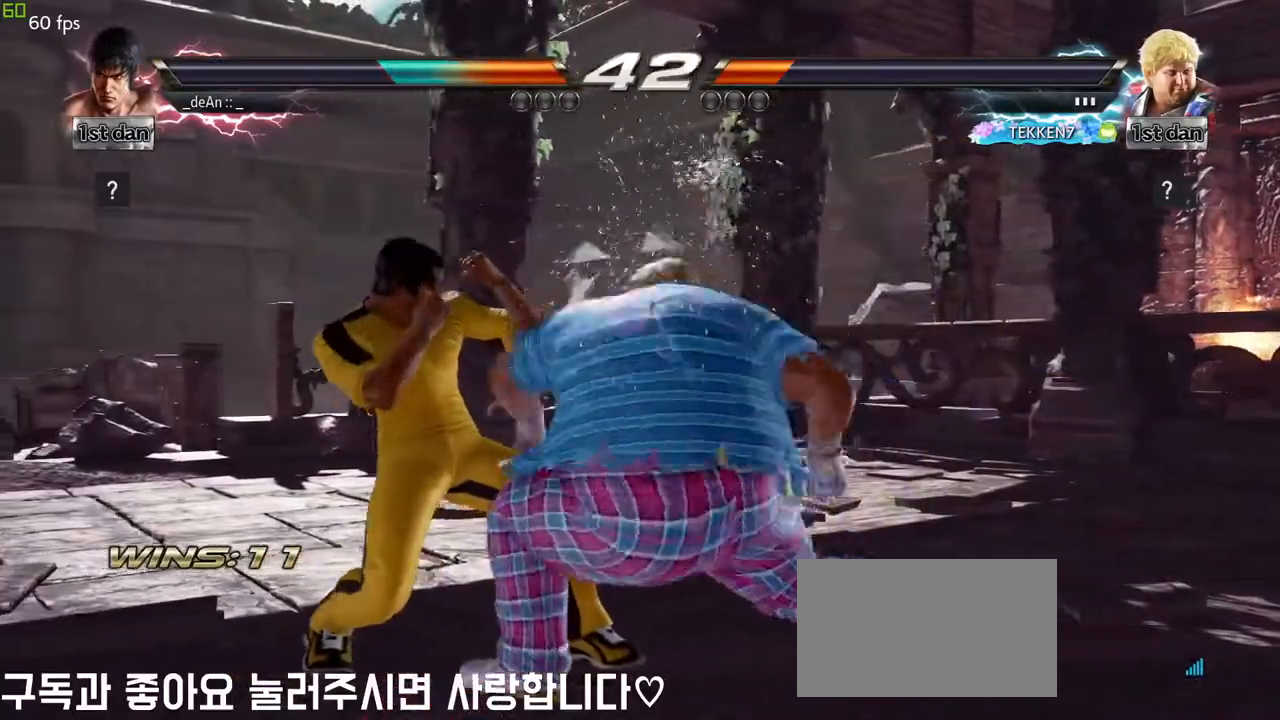
{"buttons": ["SQUARE"], "left_stick": "down-left", "events": [[217, "left_stick", "center"], [333, "left_stick", "down-left"], [383, "SQUARE", "down"]]}
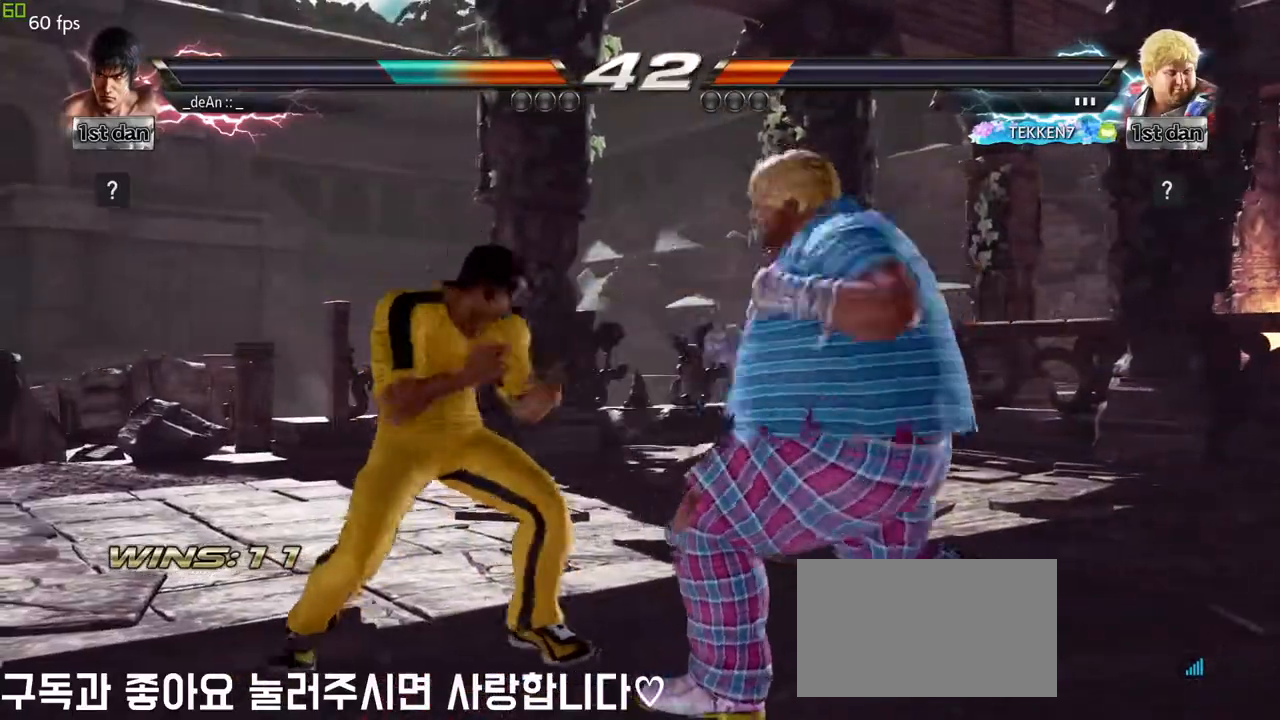
{"buttons": [], "left_stick": "center", "events": [[33, "SQUARE", "up"], [33, "left_stick", "left"], [133, "left_stick", "center"]]}
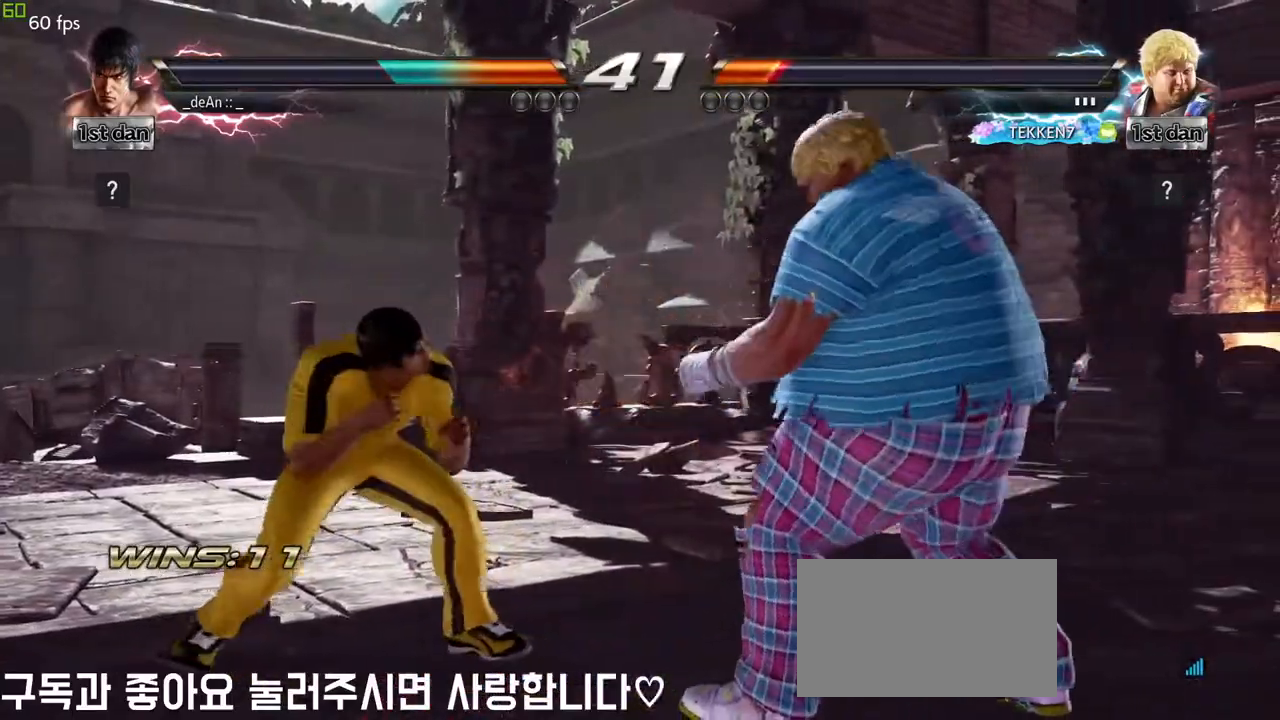
{"buttons": ["SQUARE"], "left_stick": "center", "events": [[183, "left_stick", "right"], [233, "left_stick", "center"], [317, "left_stick", "right"], [433, "SQUARE", "down"], [450, "left_stick", "center"]]}
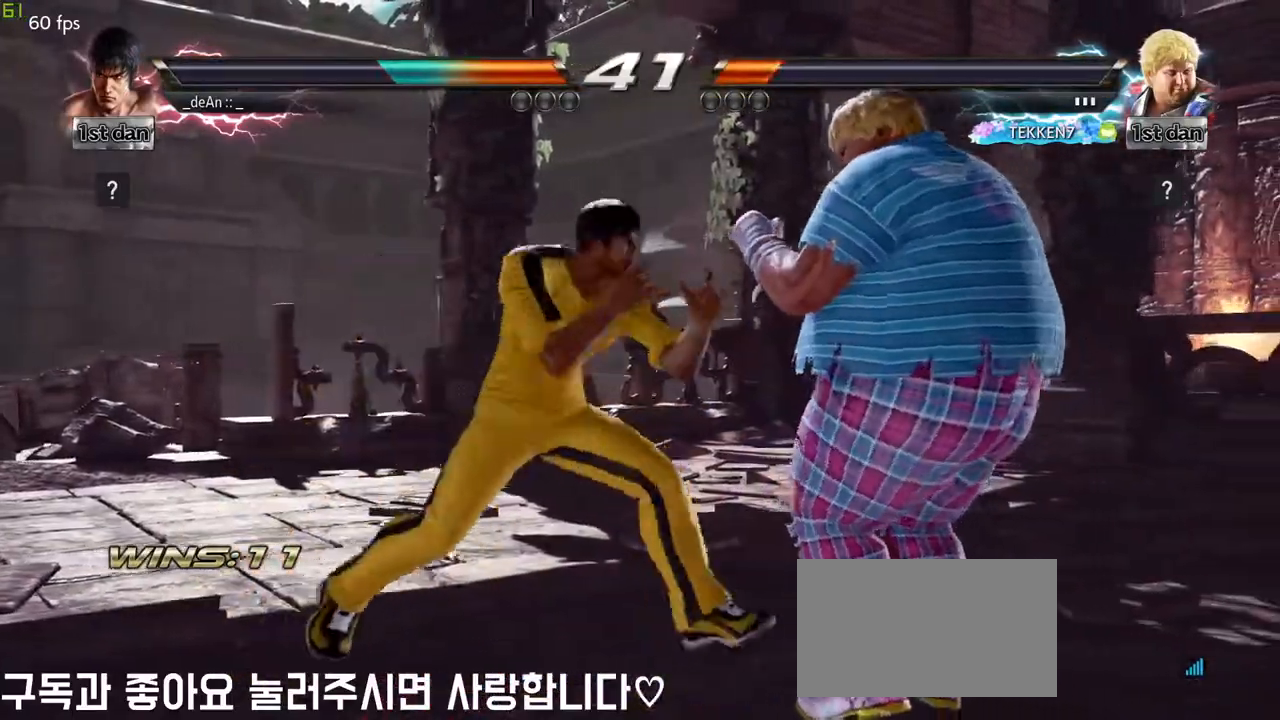
{"buttons": [], "left_stick": "center", "events": [[100, "SQUARE", "up"], [200, "left_stick", "down-left"], [283, "CROSS", "down"], [400, "CROSS", "up"], [450, "left_stick", "center"]]}
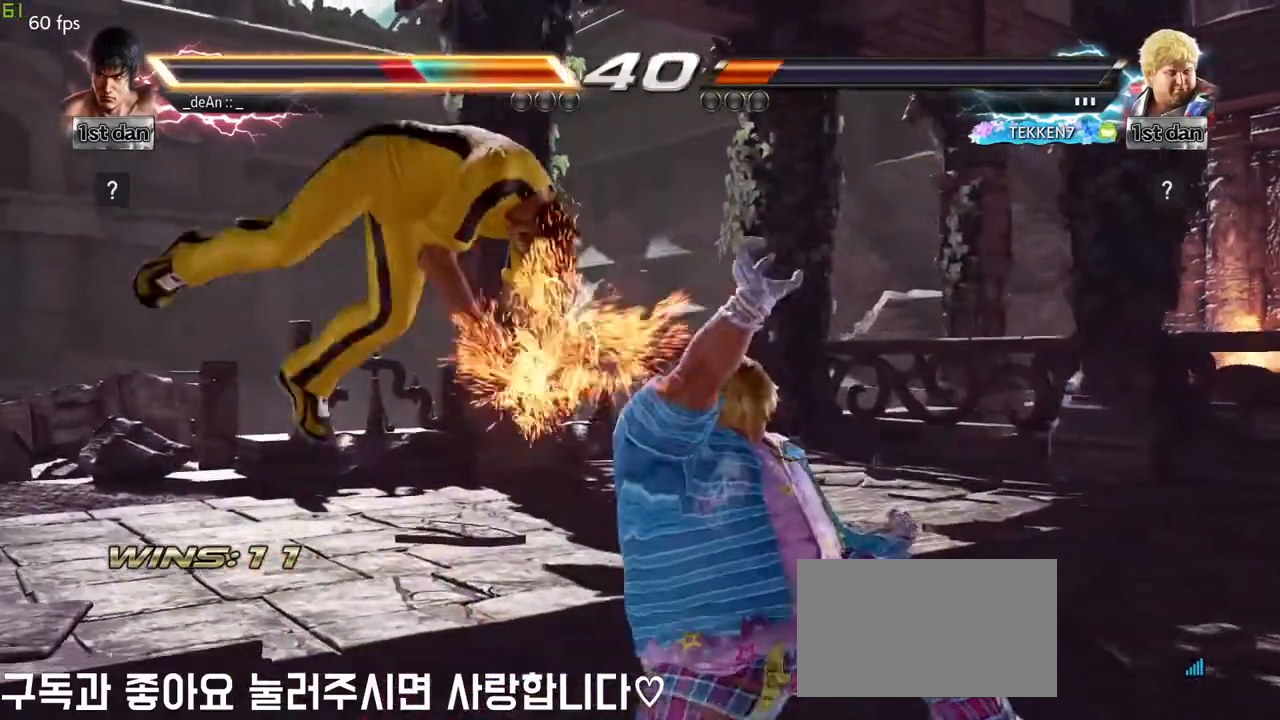
{"buttons": [], "left_stick": "left", "events": [[133, "left_stick", "left"], [350, "SQUARE", "down"], [483, "SQUARE", "up"]]}
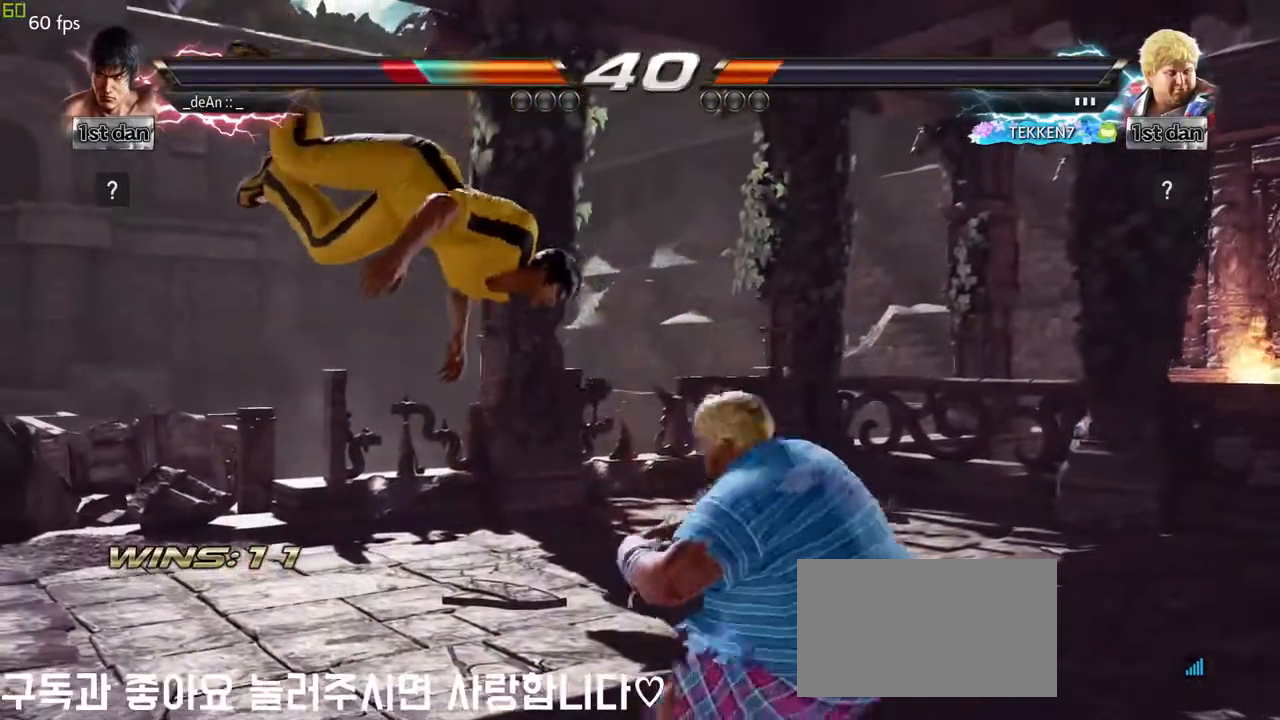
{"buttons": [], "left_stick": "left", "events": []}
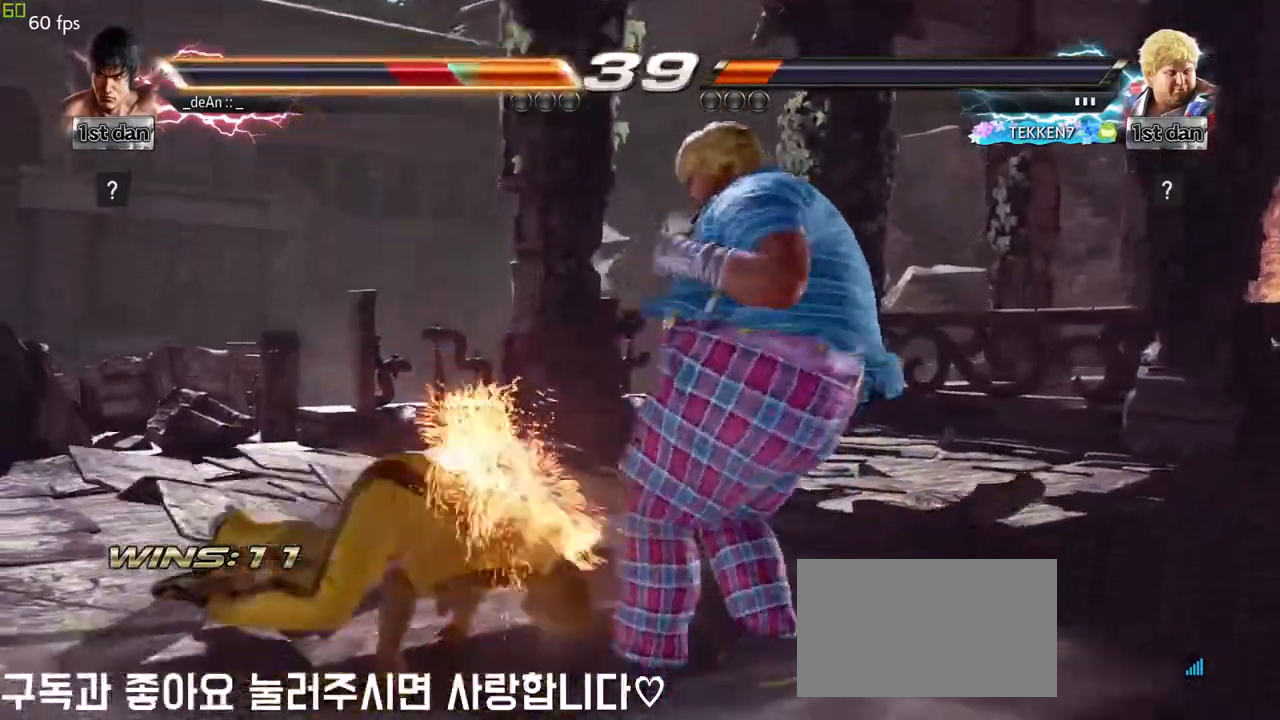
{"buttons": ["SQUARE"], "left_stick": "left", "events": [[333, "SQUARE", "down"]]}
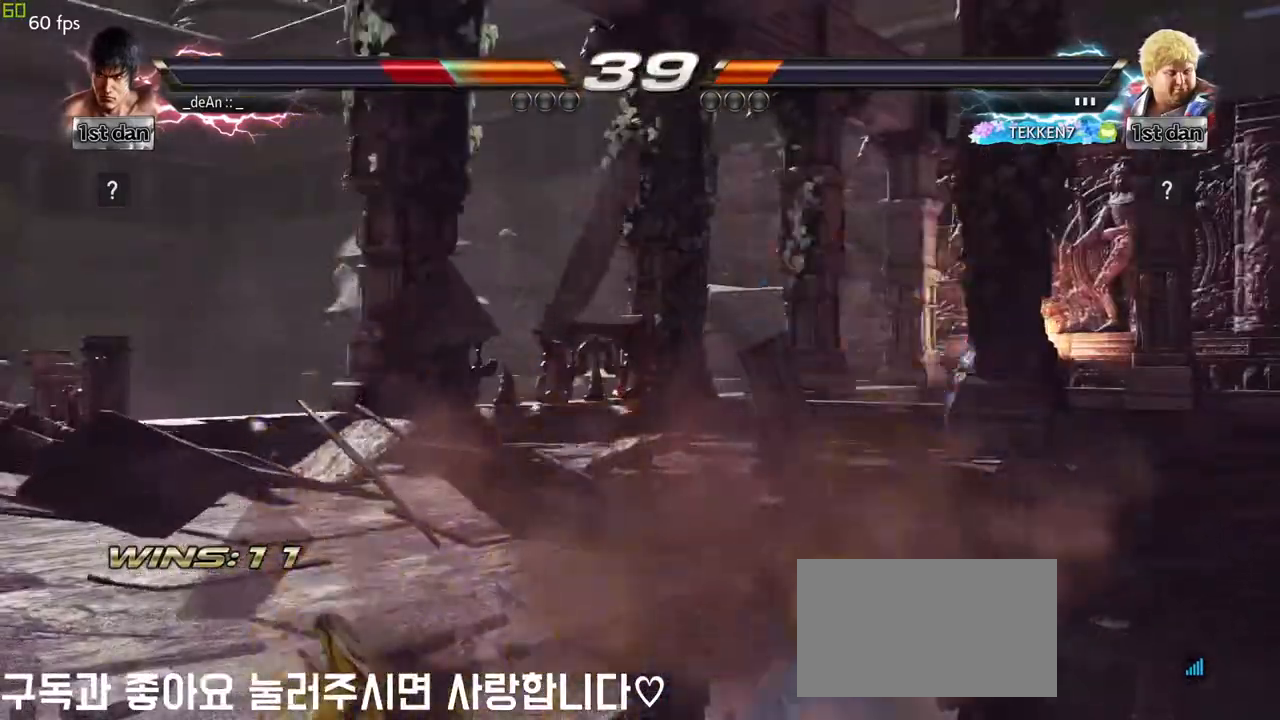
{"buttons": [], "left_stick": "left", "events": [[17, "SQUARE", "up"]]}
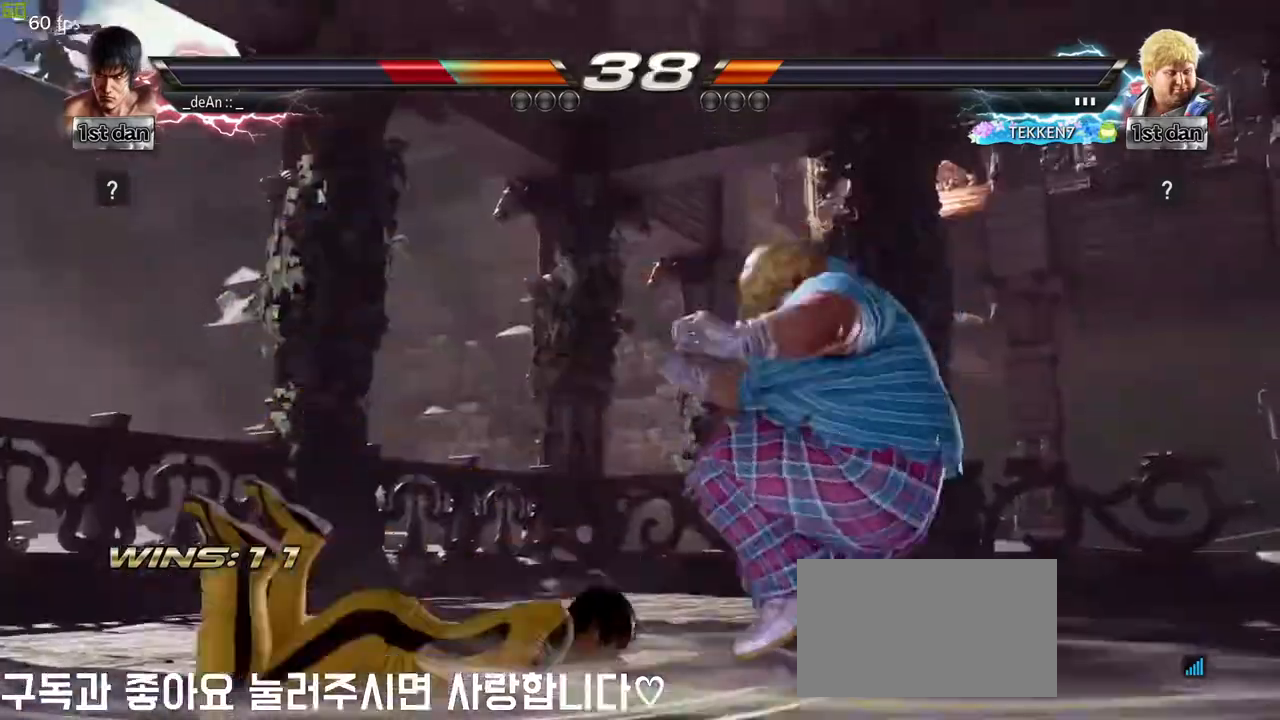
{"buttons": [], "left_stick": "left", "events": []}
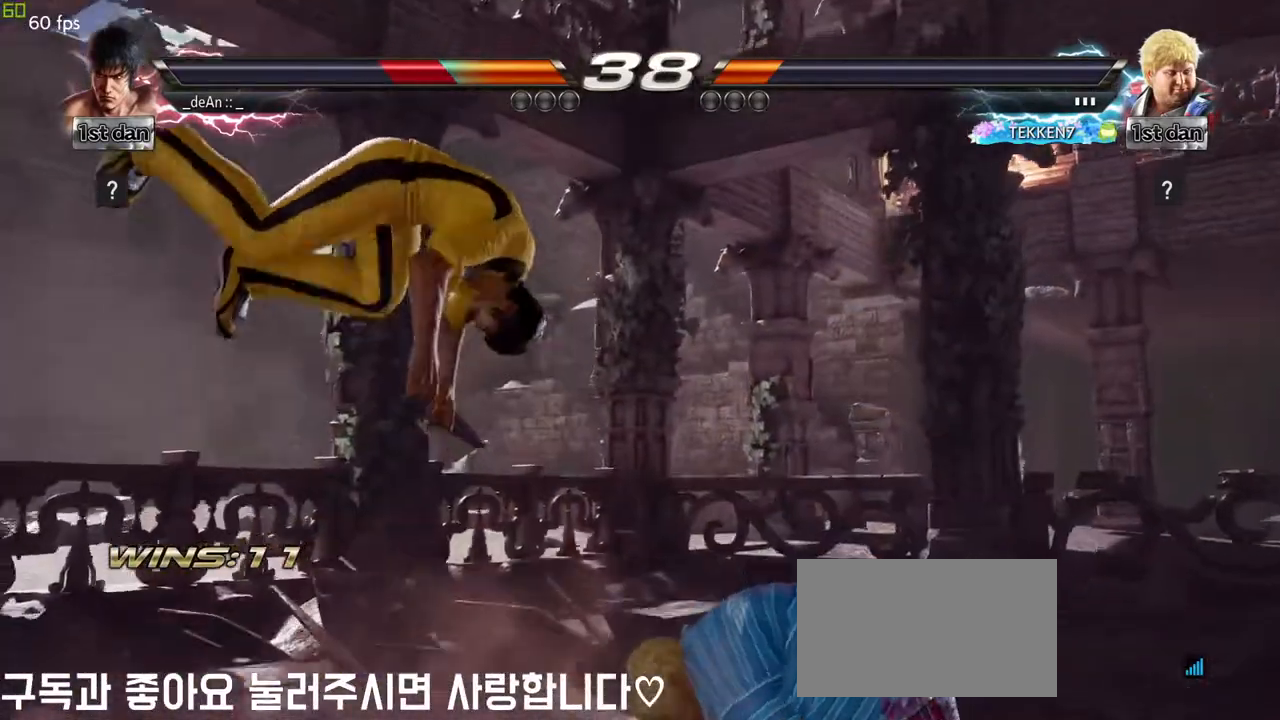
{"buttons": [], "left_stick": "left", "events": []}